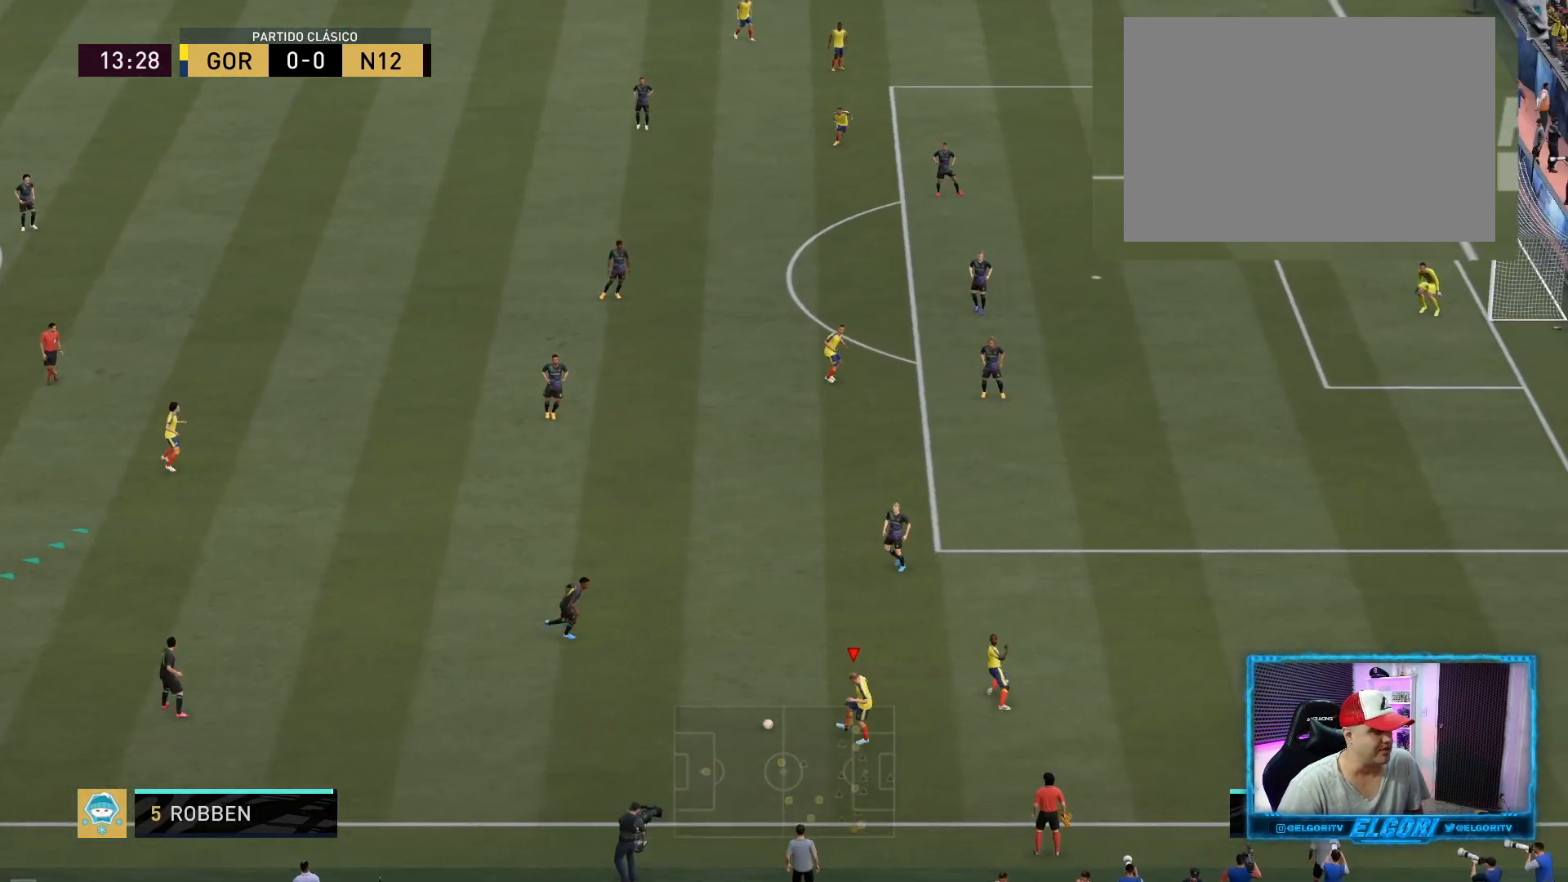
Gameplay with a controller (PlayStation layout); each line is a JSON object with the inputs held at the frame after it. "events" lists button and stick changes between this image and that frame as [ms after this image, input, new state], when the widget could be followed in between. Not read: L3 R3.
{"buttons": [], "left_stick": "left", "right_stick": "center", "events": [[125, "left_stick", "down-left"], [209, "left_stick", "left"]]}
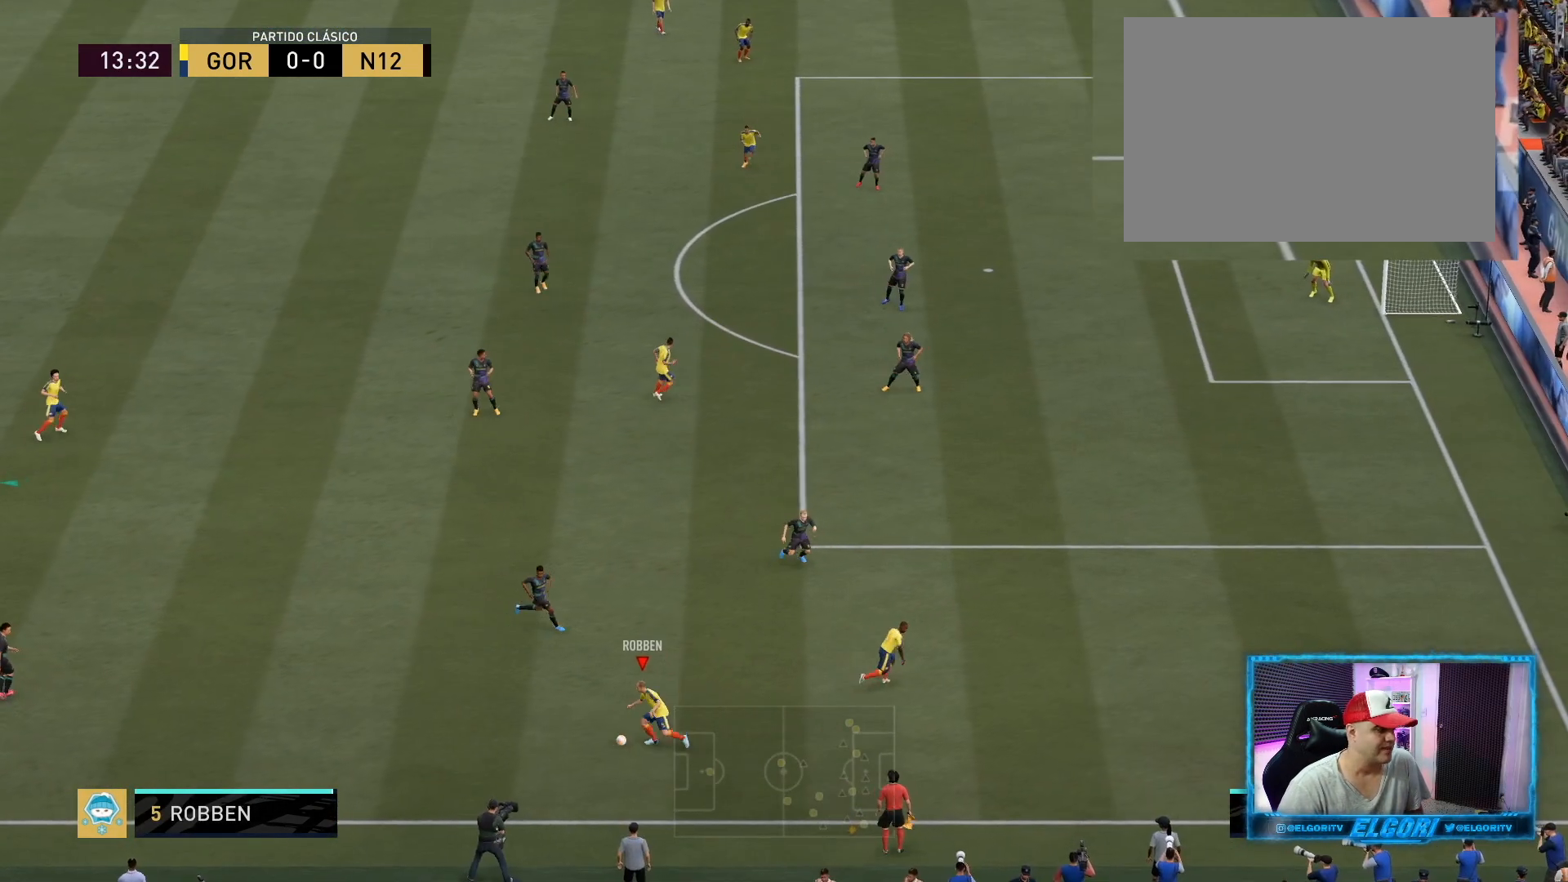
{"buttons": ["R2"], "left_stick": "left", "right_stick": "center", "events": [[166, "R2", "down"]]}
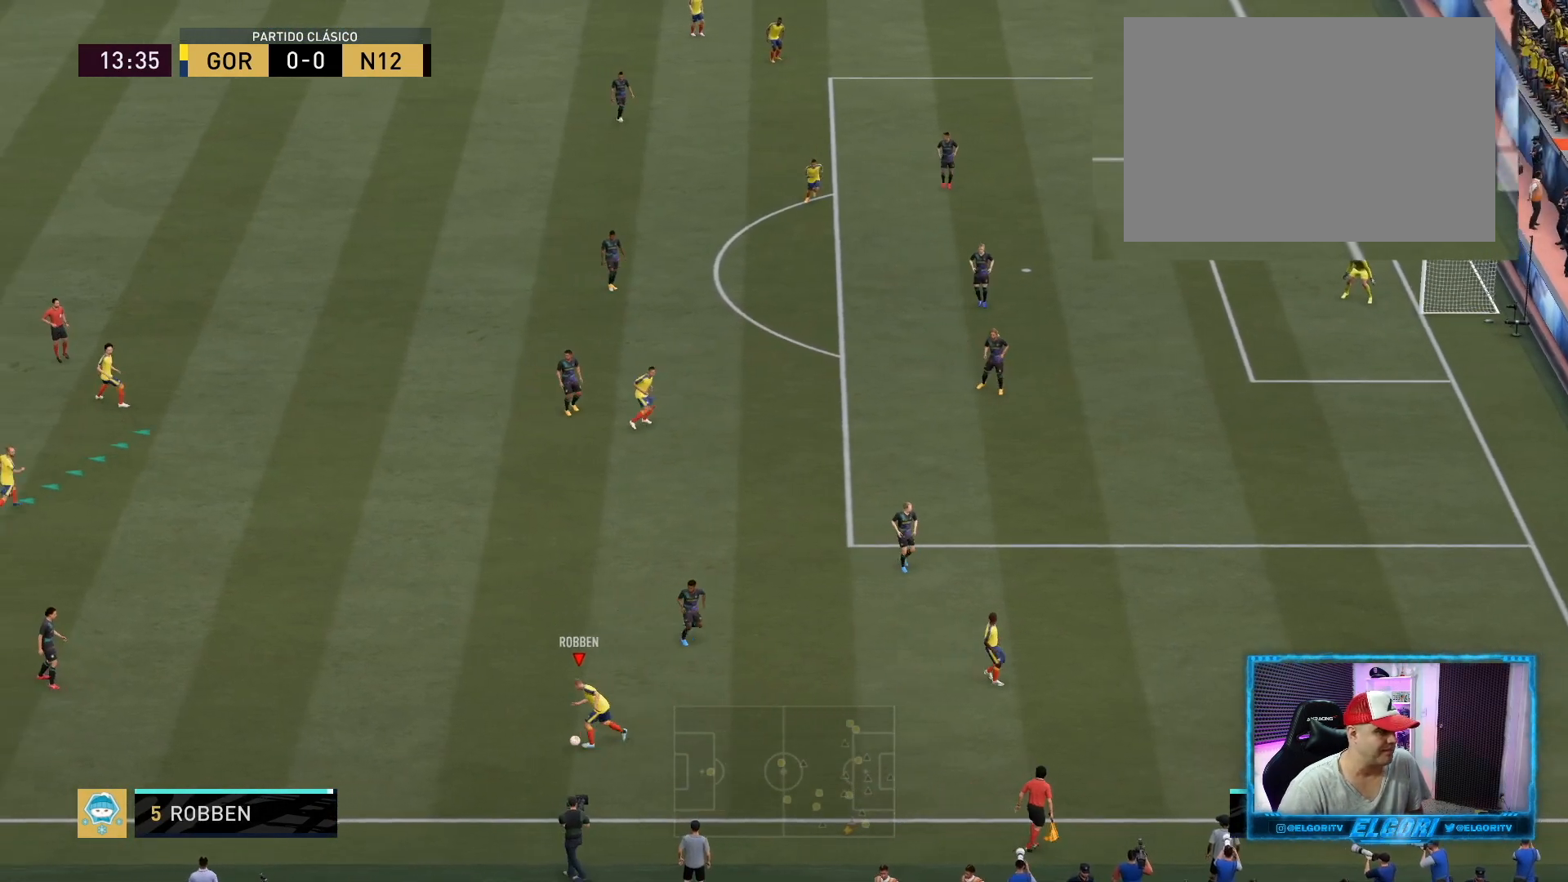
{"buttons": [], "left_stick": "left", "right_stick": "center", "events": [[334, "R2", "up"]]}
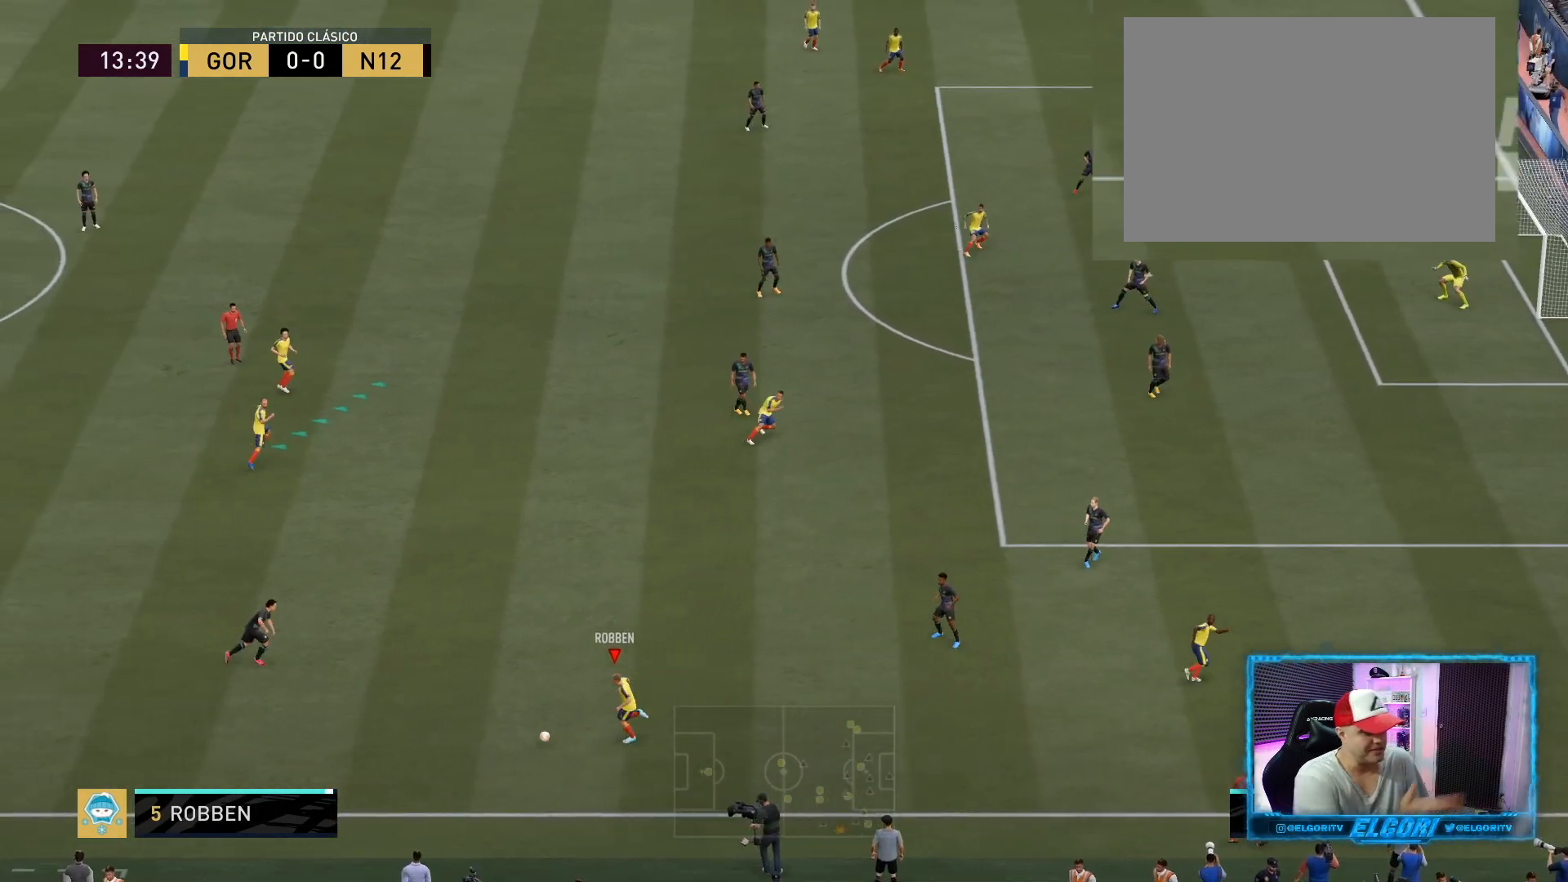
{"buttons": [], "left_stick": "center", "right_stick": "center", "events": [[83, "left_stick", "center"]]}
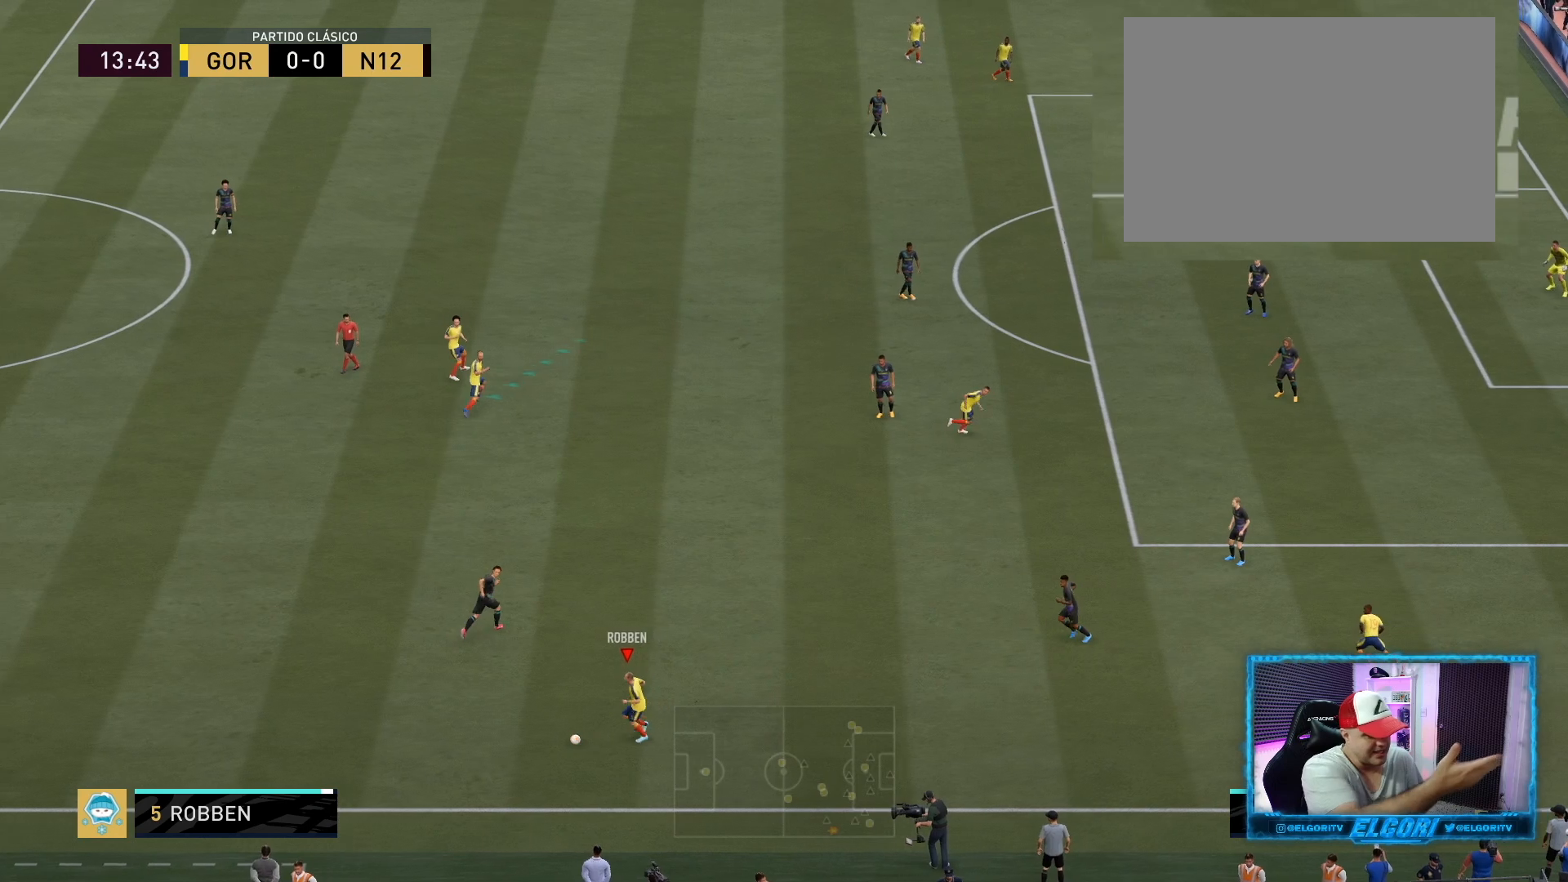
{"buttons": [], "left_stick": "left", "right_stick": "center", "events": [[167, "left_stick", "left"]]}
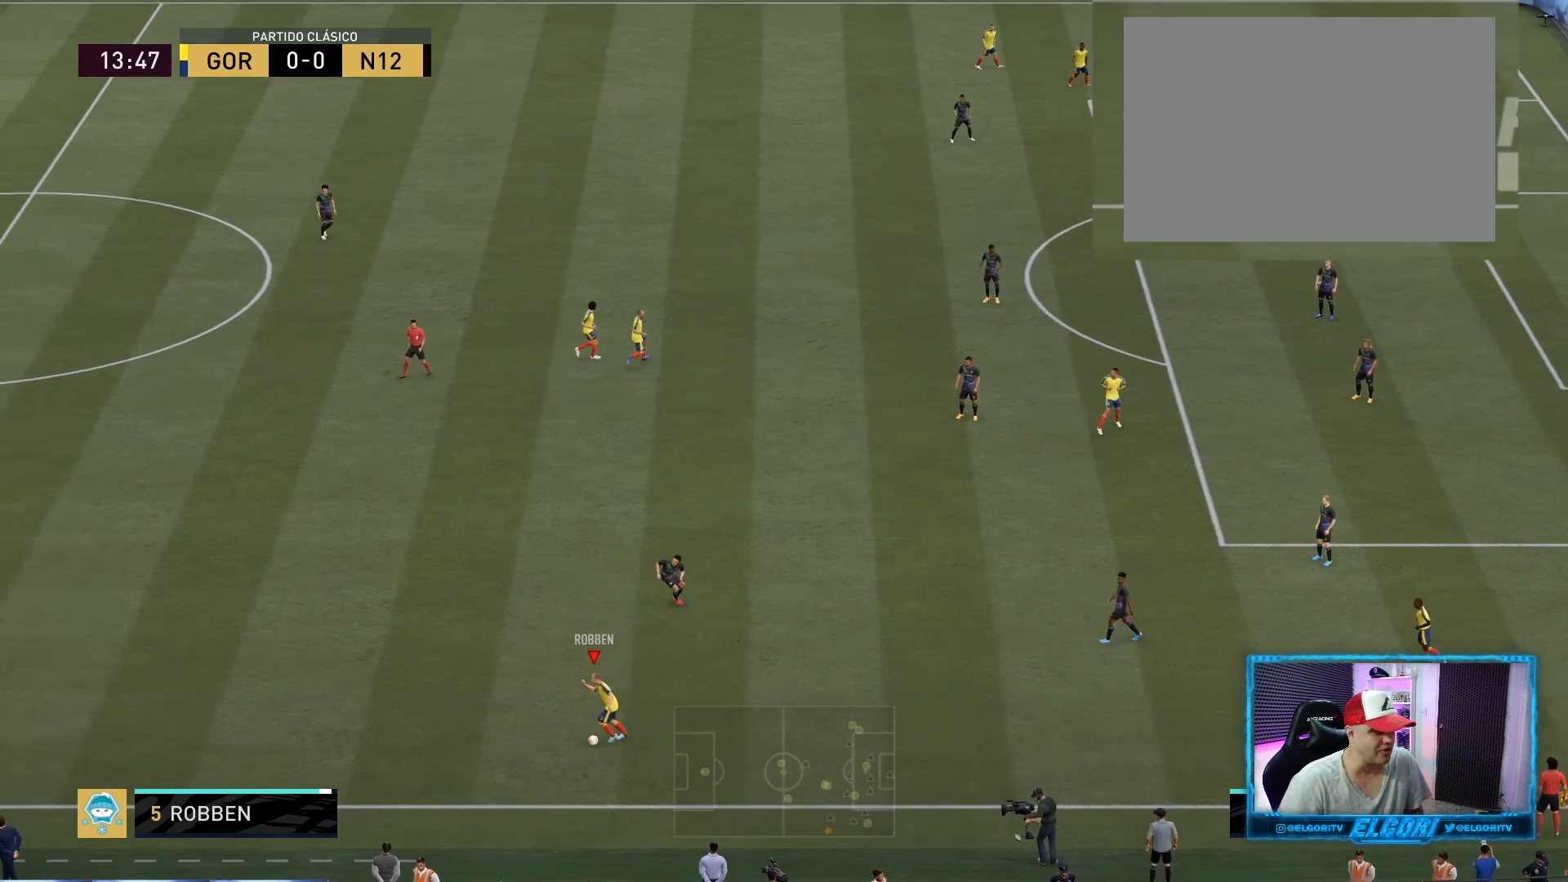
{"buttons": [], "left_stick": "left", "right_stick": "center", "events": []}
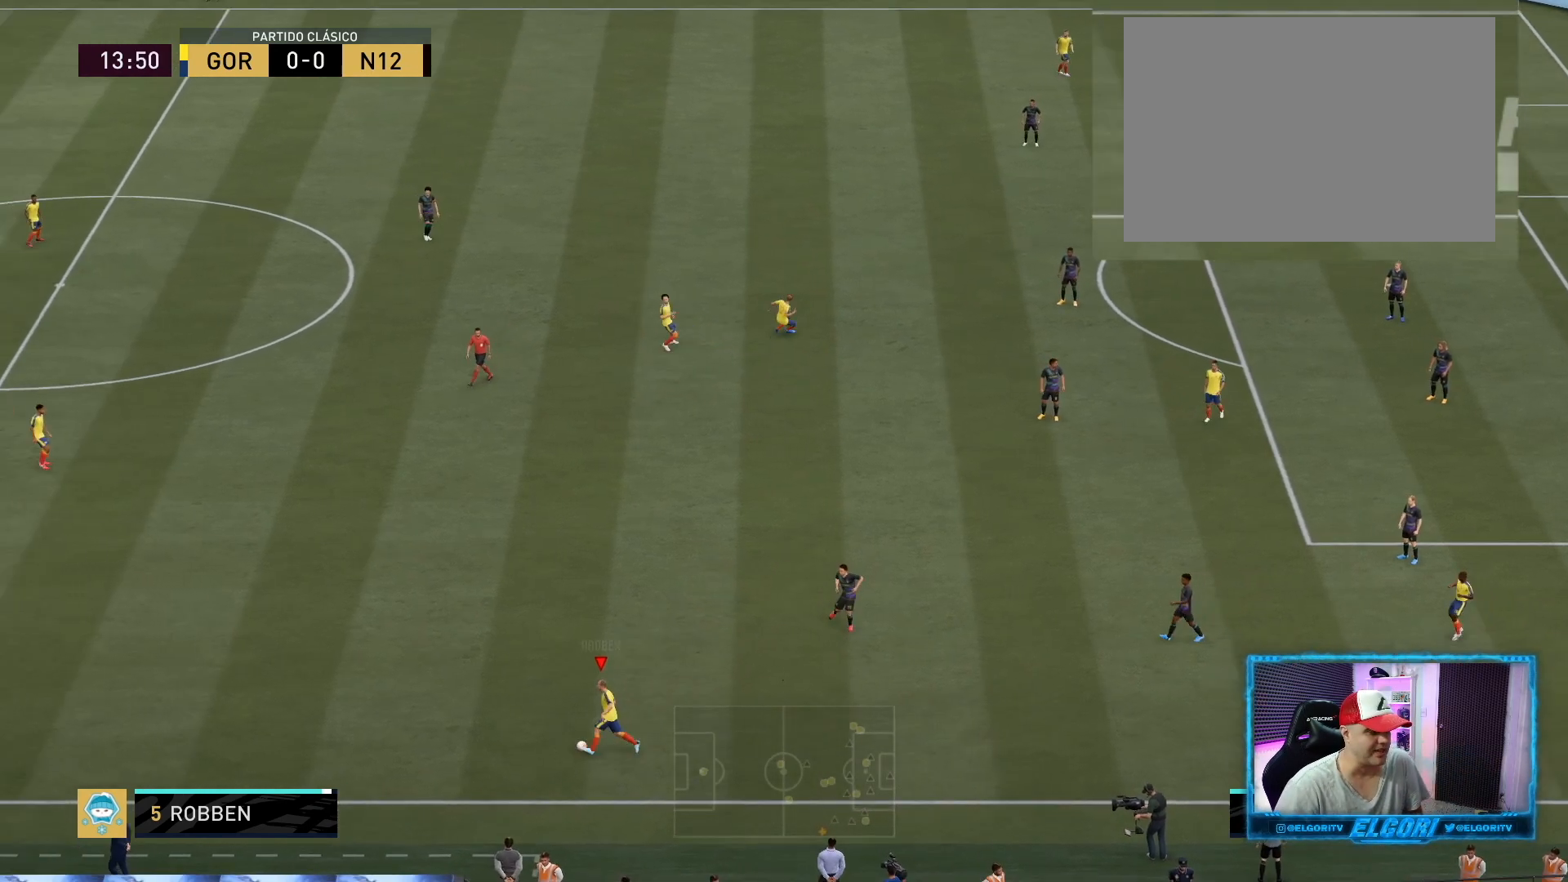
{"buttons": [], "left_stick": "up-left", "right_stick": "center", "events": [[84, "left_stick", "up-left"]]}
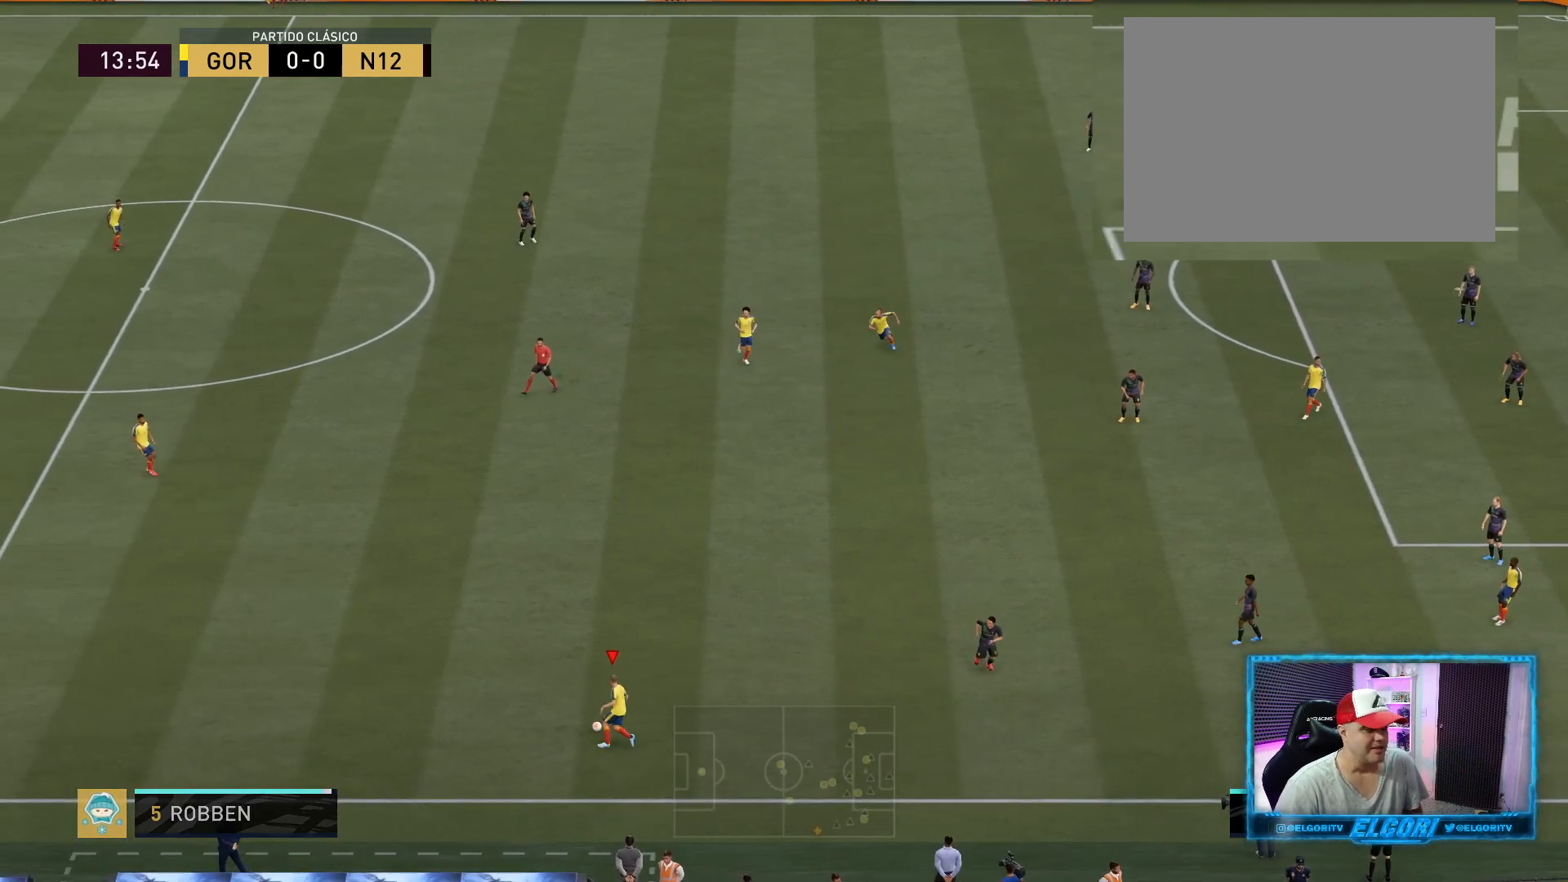
{"buttons": [], "left_stick": "center", "right_stick": "center", "events": [[125, "left_stick", "up"], [375, "left_stick", "center"]]}
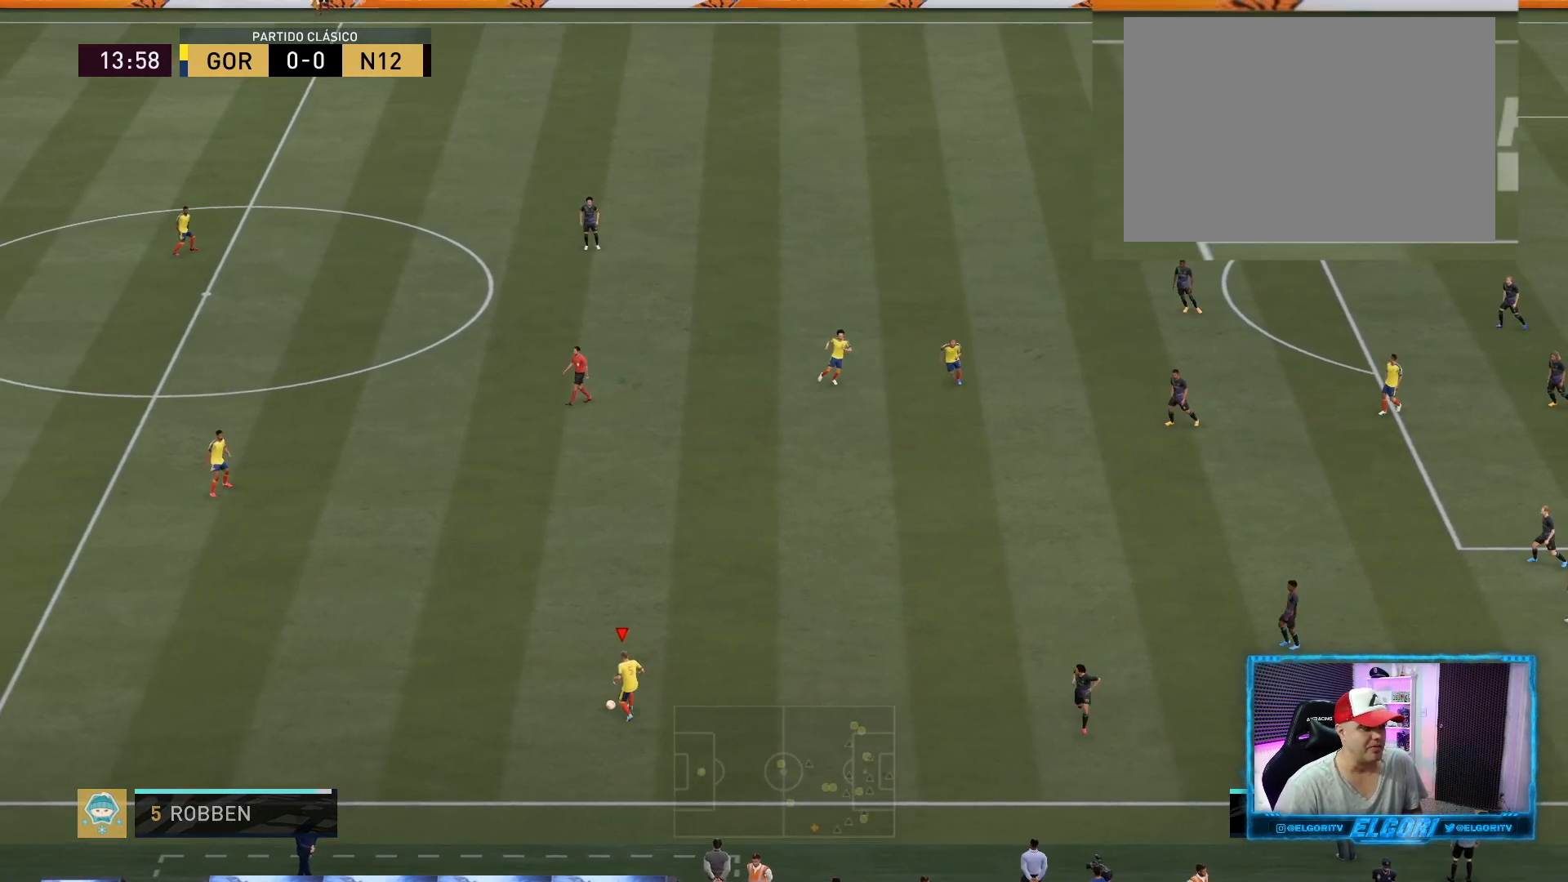
{"buttons": [], "left_stick": "center", "right_stick": "center", "events": [[167, "left_stick", "up-right"], [292, "left_stick", "up"], [501, "left_stick", "center"]]}
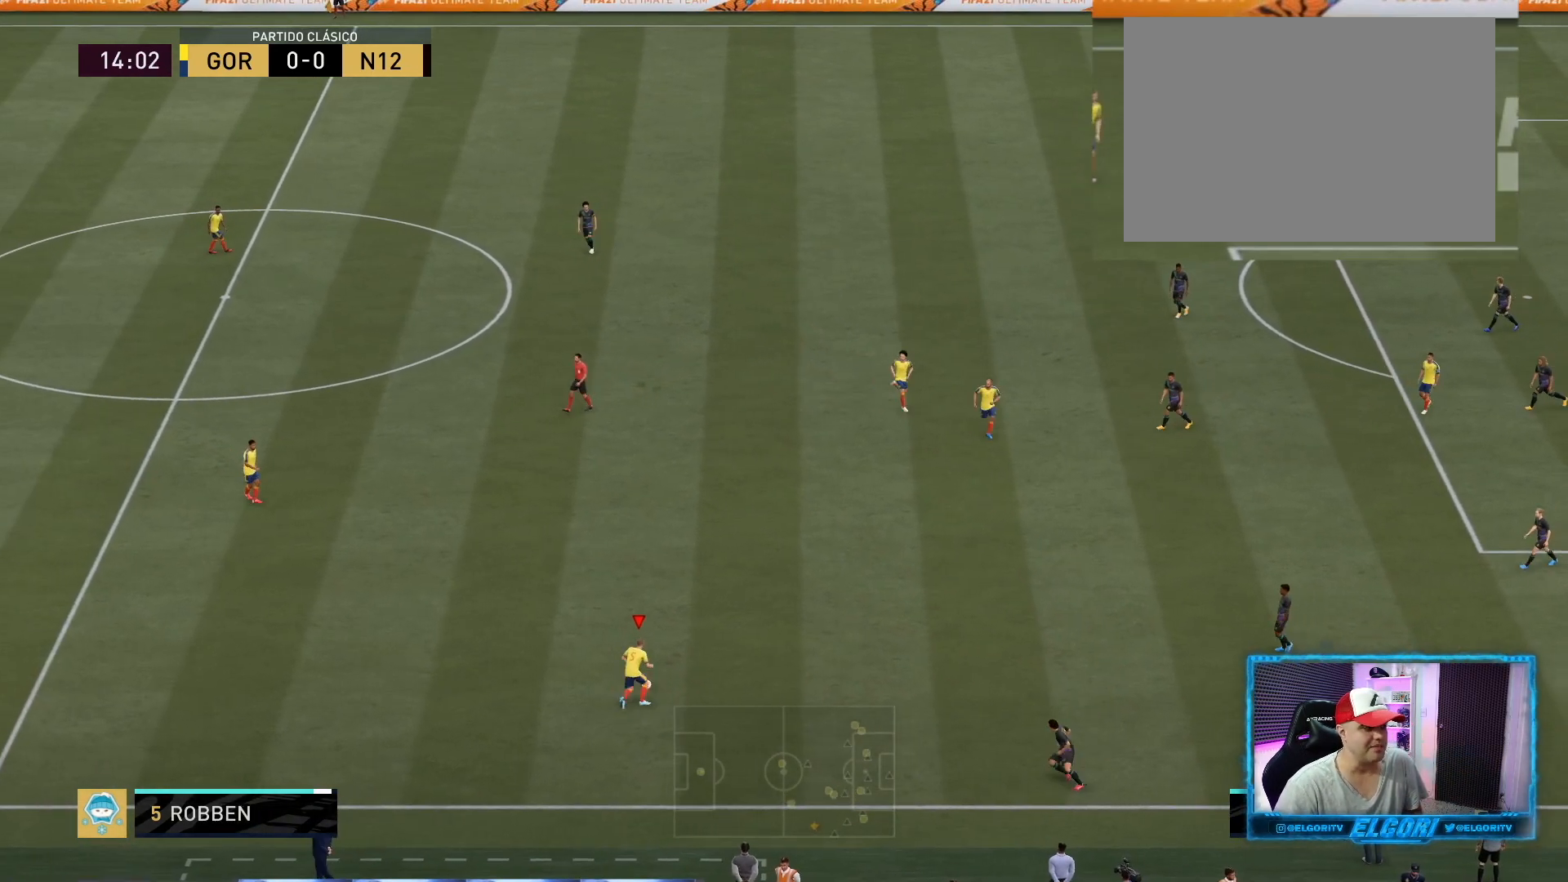
{"buttons": [], "left_stick": "center", "right_stick": "center", "events": [[250, "left_stick", "left"], [417, "left_stick", "center"]]}
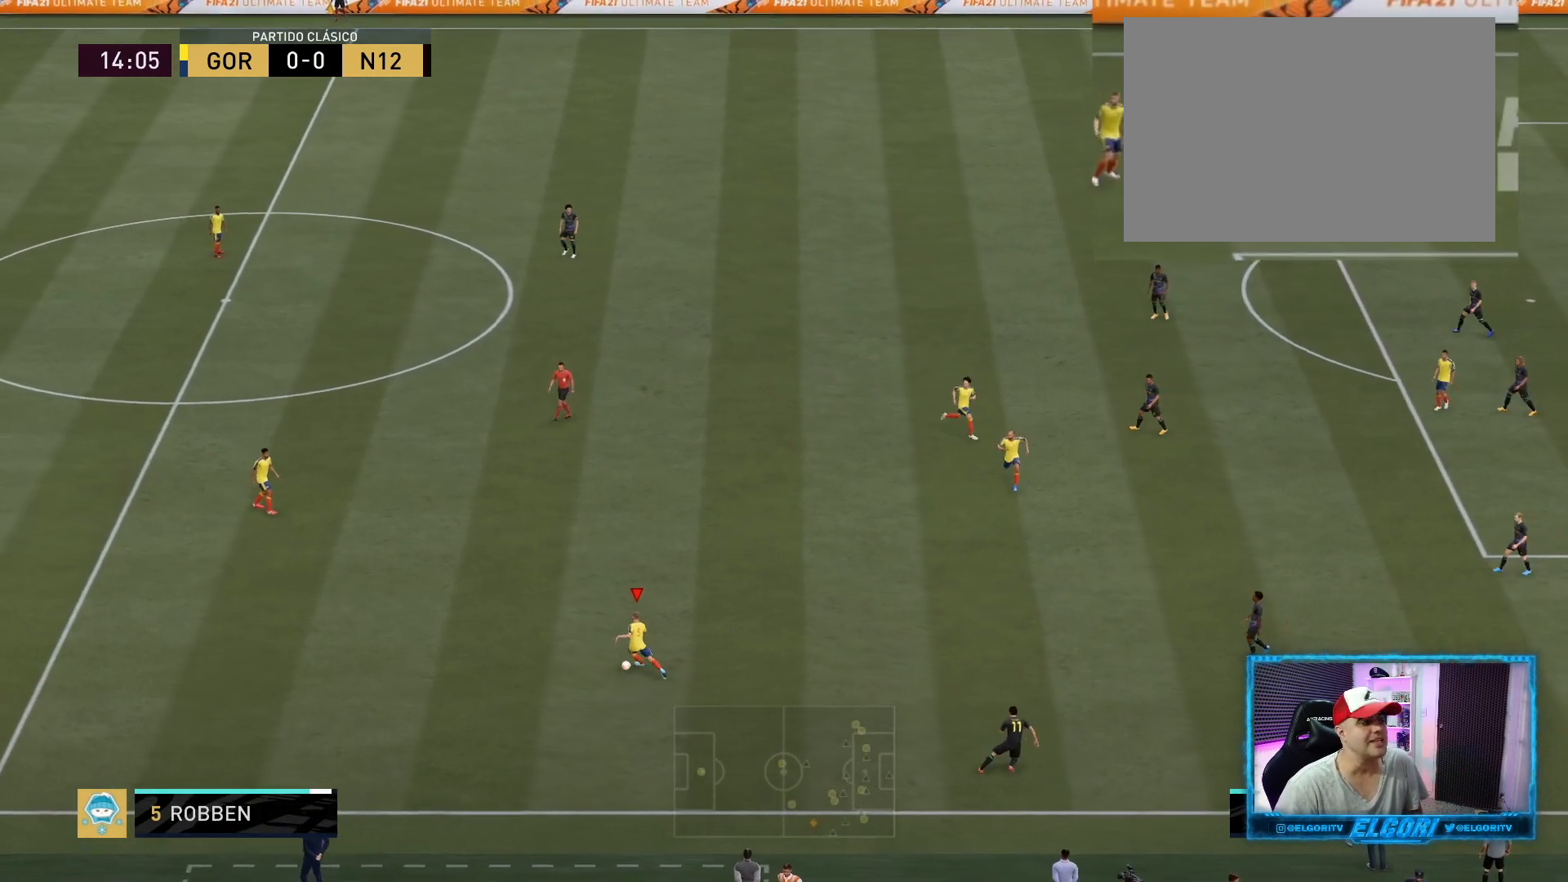
{"buttons": [], "left_stick": "left", "right_stick": "center", "events": [[292, "left_stick", "left"]]}
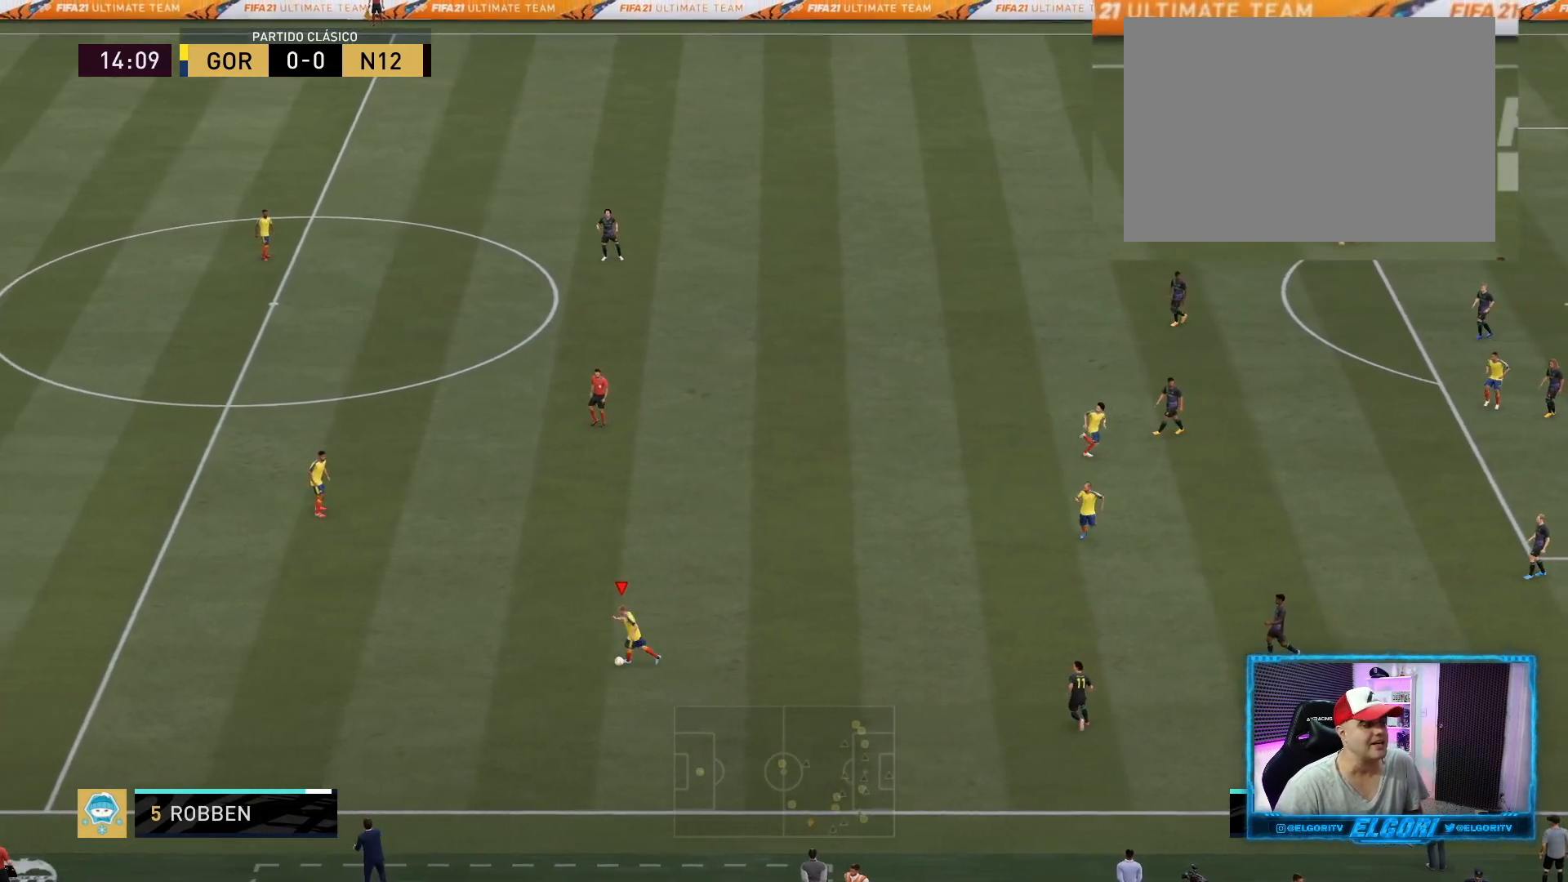
{"buttons": [], "left_stick": "center", "right_stick": "center", "events": [[166, "left_stick", "center"]]}